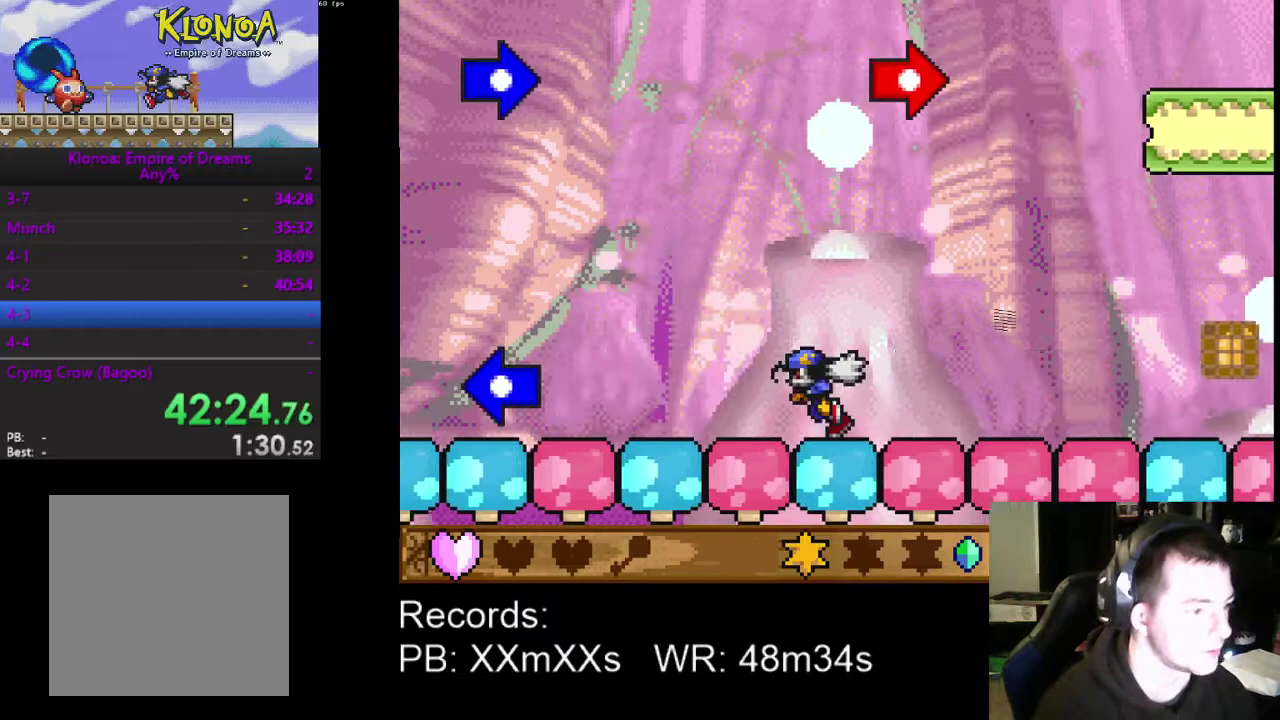
Gameplay with a controller (Xbox layout); each line is a JSON object with the inputs held at the frame after it. "events" lists button and stick changes between this image and that frame as [ms after this image, input, new state], when the widget could be followed in between. Not read: R3 right_stick.
{"buttons": ["DPAD_LEFT"], "left_stick": "center", "events": []}
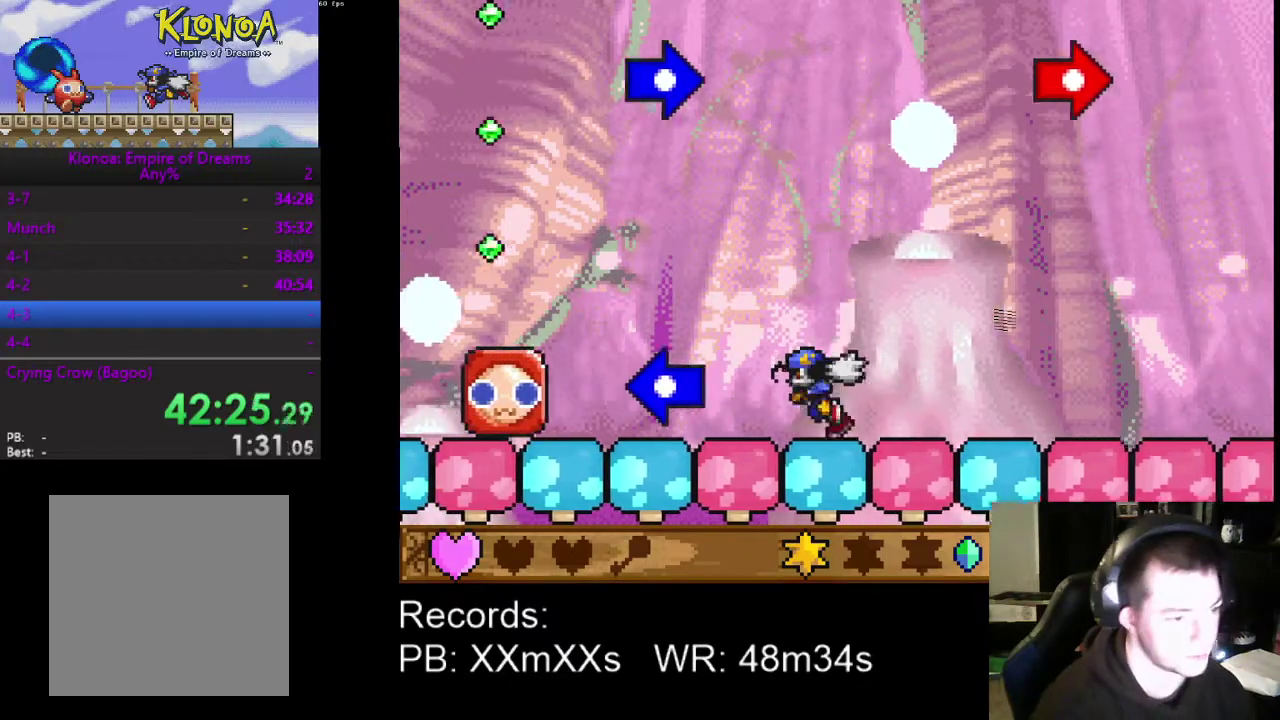
{"buttons": ["DPAD_LEFT"], "left_stick": "center", "events": [[100, "R1", "down"], [233, "R1", "up"]]}
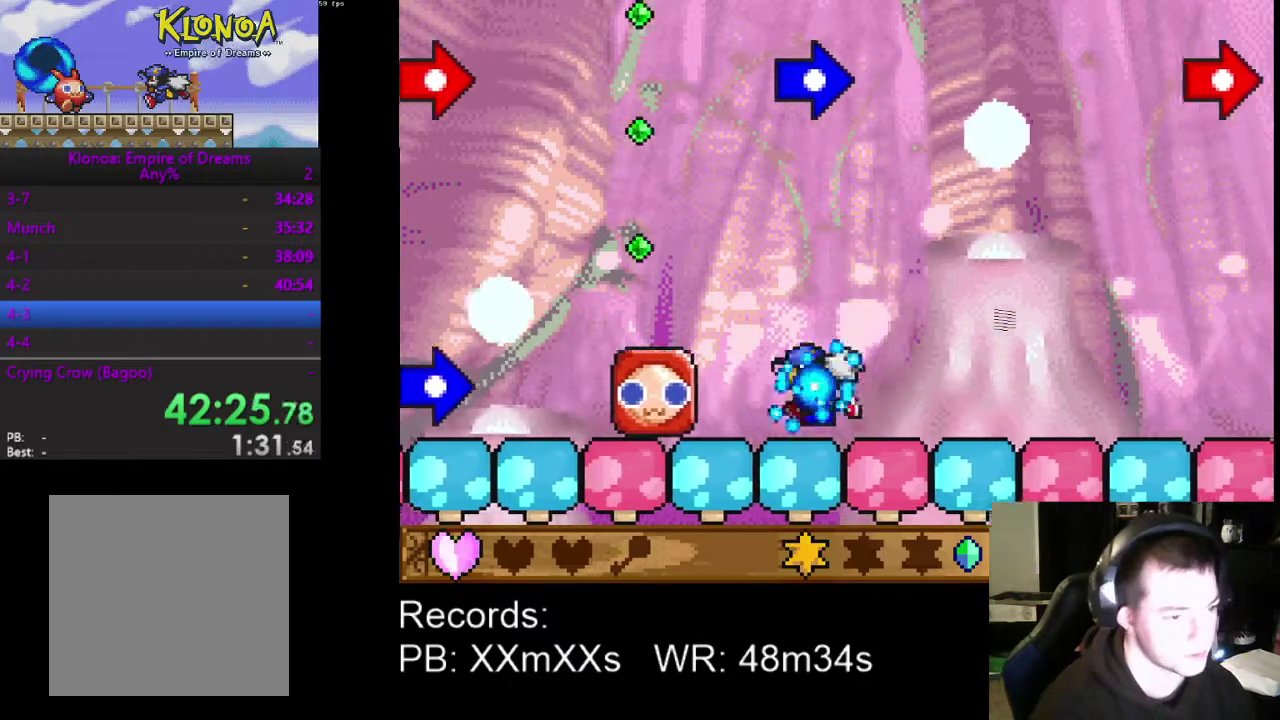
{"buttons": ["A"], "left_stick": "center", "events": [[67, "DPAD_LEFT", "up"], [133, "R1", "down"], [233, "R1", "up"], [300, "DPAD_RIGHT", "down"], [400, "A", "down"], [467, "DPAD_RIGHT", "up"]]}
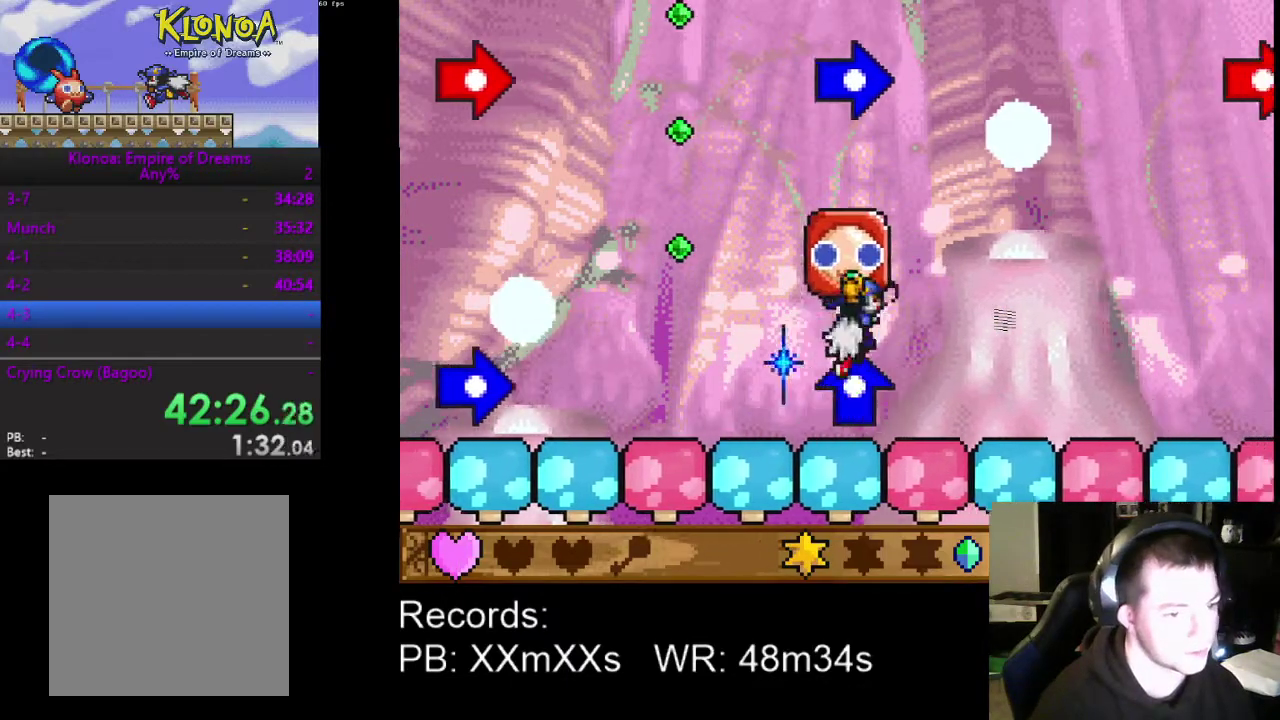
{"buttons": [], "left_stick": "center", "events": [[33, "A", "up"], [133, "A", "down"], [233, "A", "up"]]}
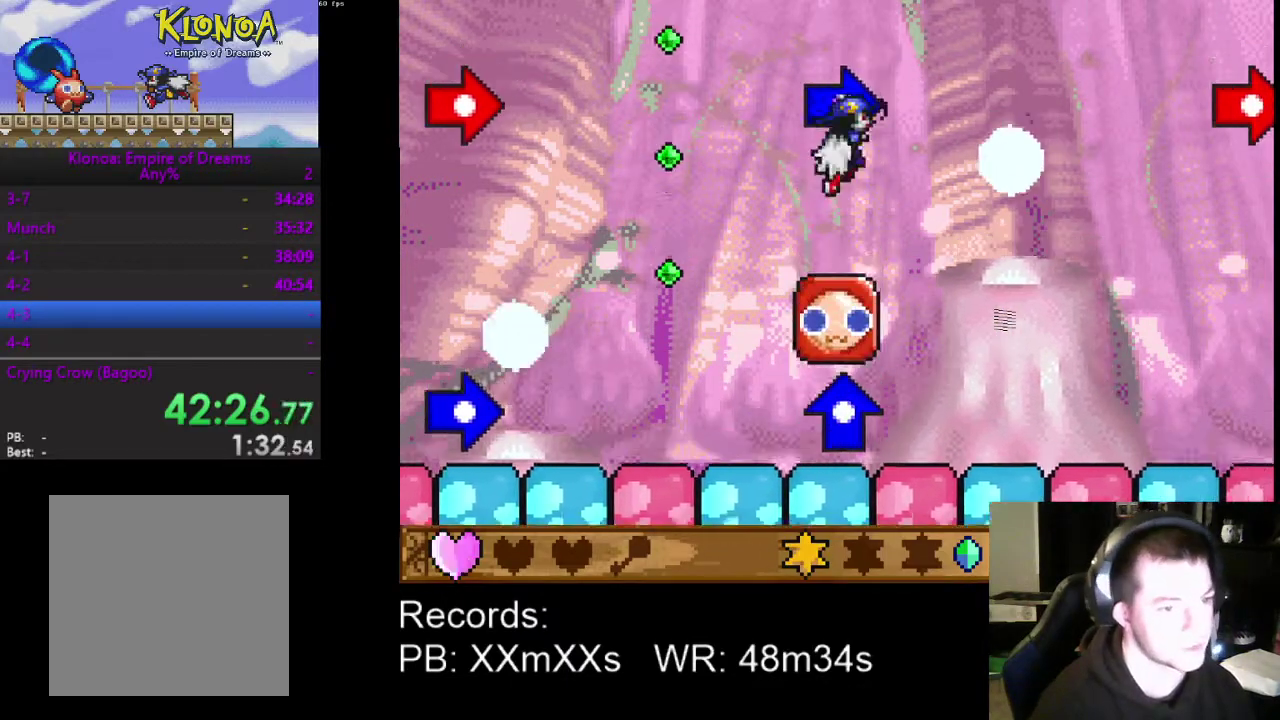
{"buttons": [], "left_stick": "center", "events": []}
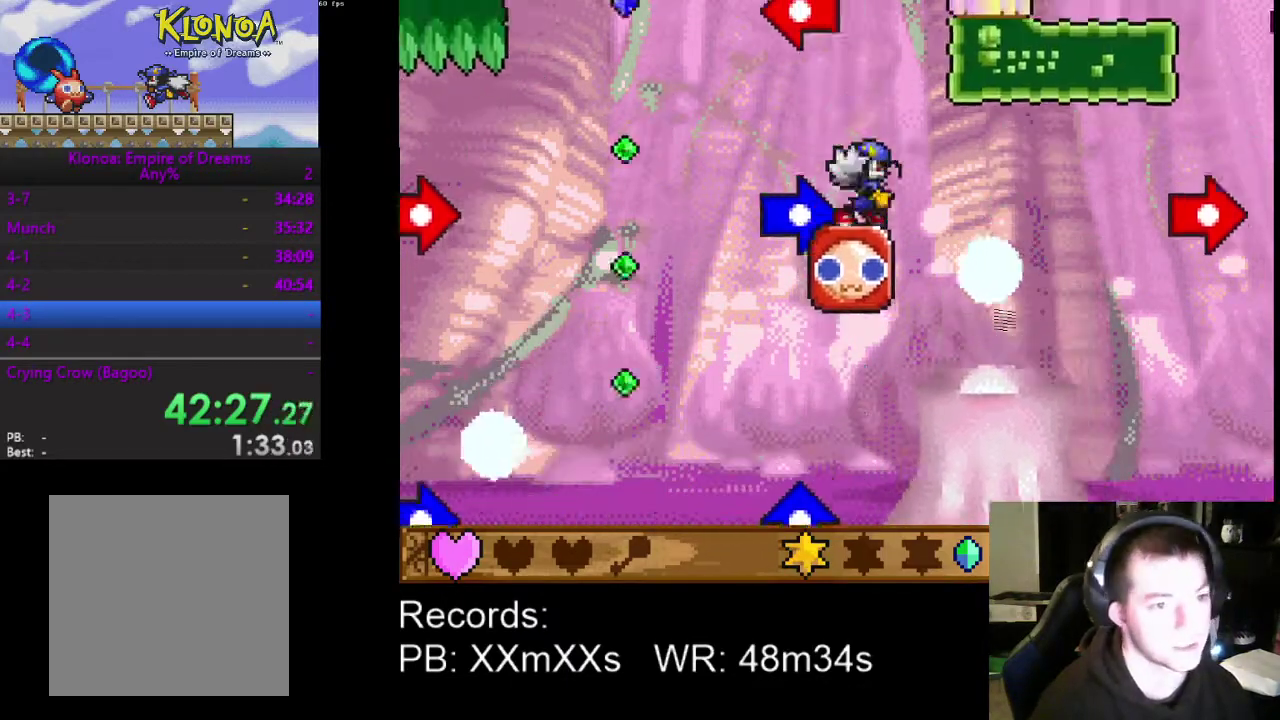
{"buttons": [], "left_stick": "center", "events": []}
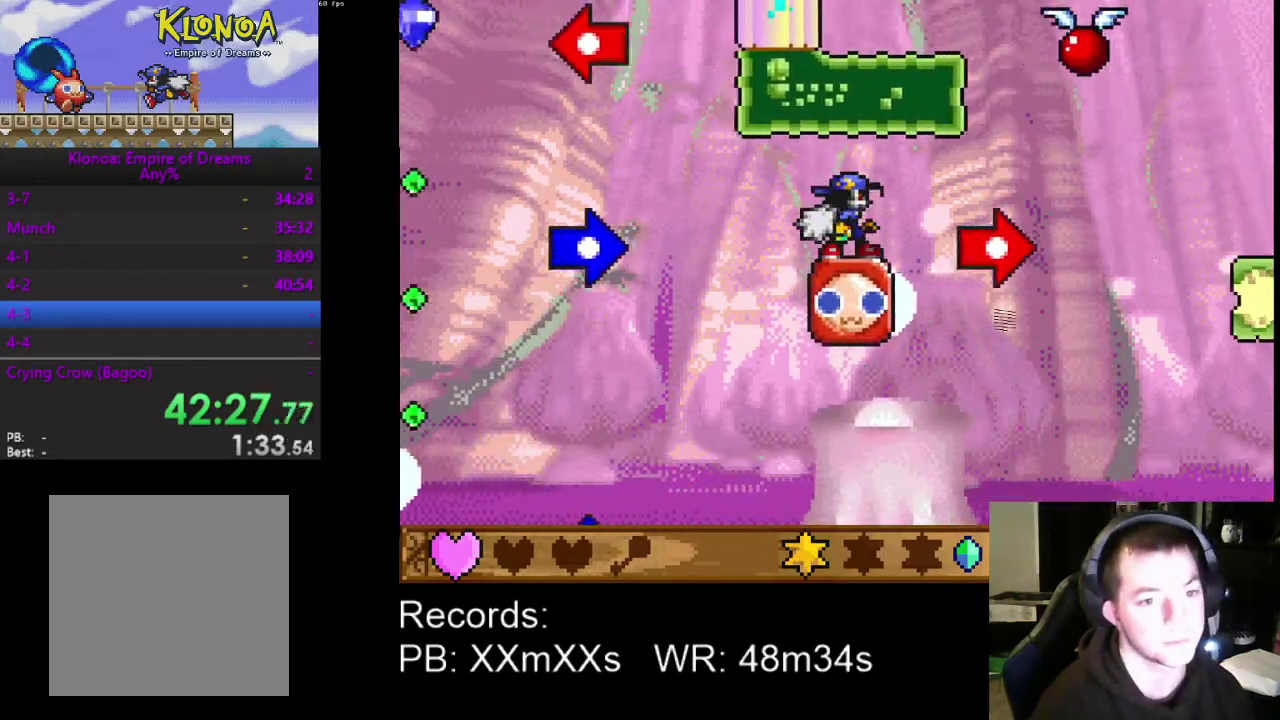
{"buttons": ["A"], "left_stick": "center", "events": [[367, "A", "down"]]}
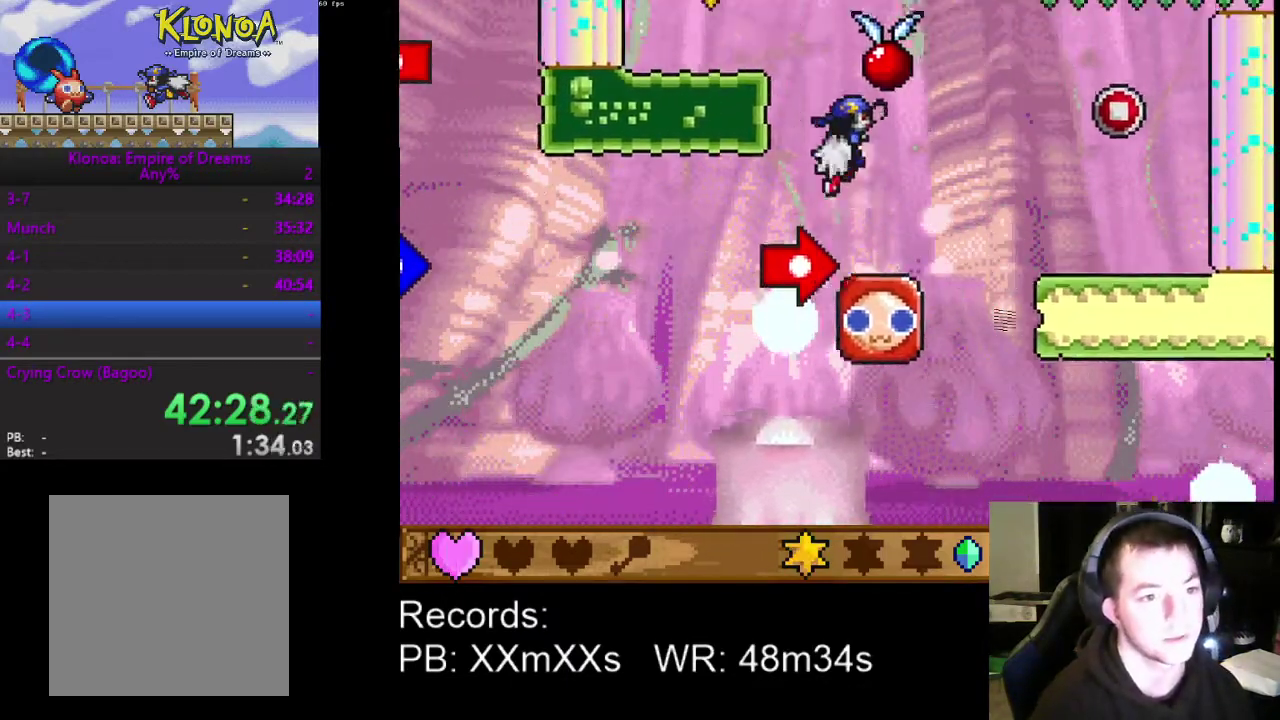
{"buttons": ["DPAD_LEFT"], "left_stick": "center", "events": [[100, "A", "up"], [100, "R1", "down"], [133, "DPAD_LEFT", "down"], [200, "R1", "up"], [267, "A", "down"], [400, "A", "up"]]}
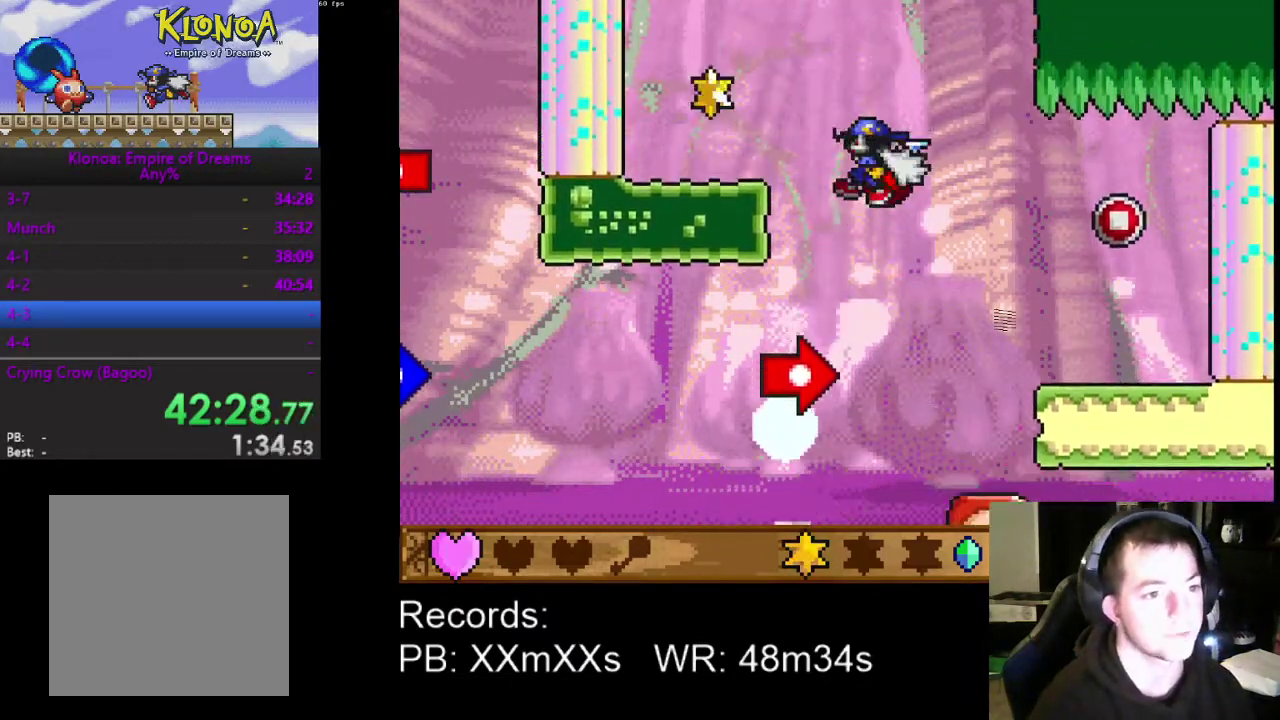
{"buttons": [], "left_stick": "center", "events": [[400, "DPAD_LEFT", "up"]]}
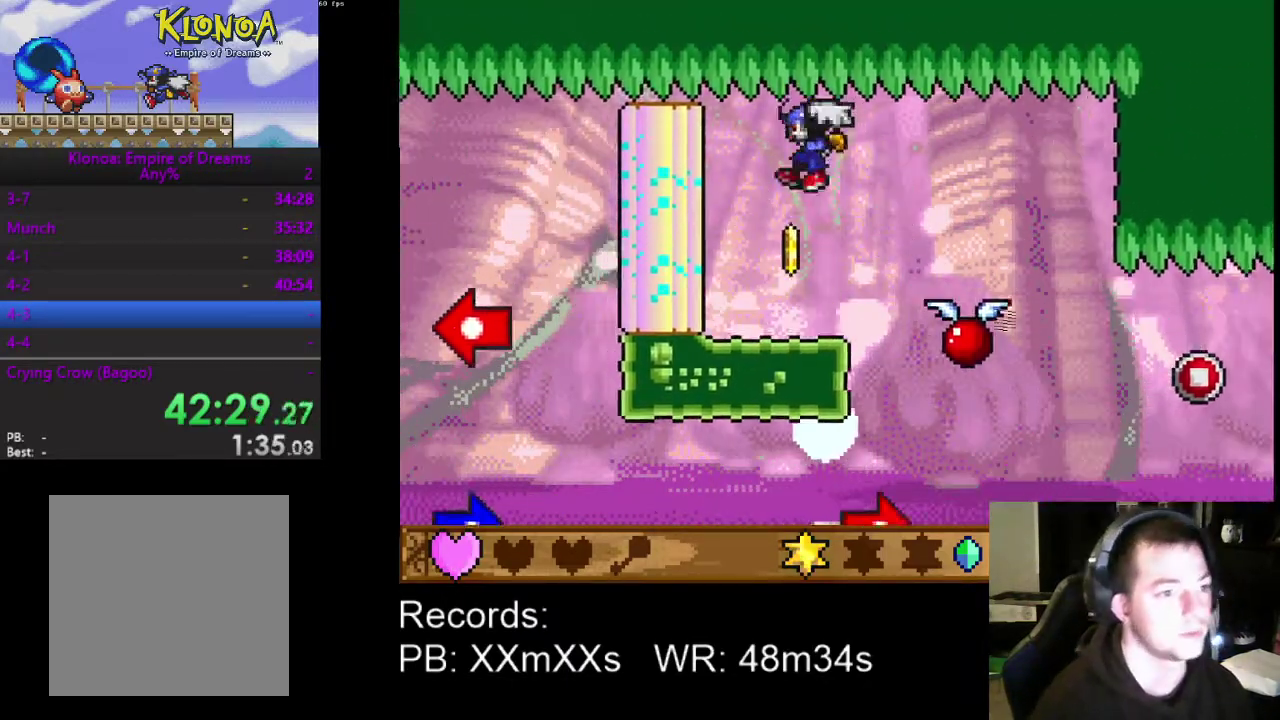
{"buttons": ["DPAD_RIGHT"], "left_stick": "center", "events": [[67, "DPAD_RIGHT", "down"]]}
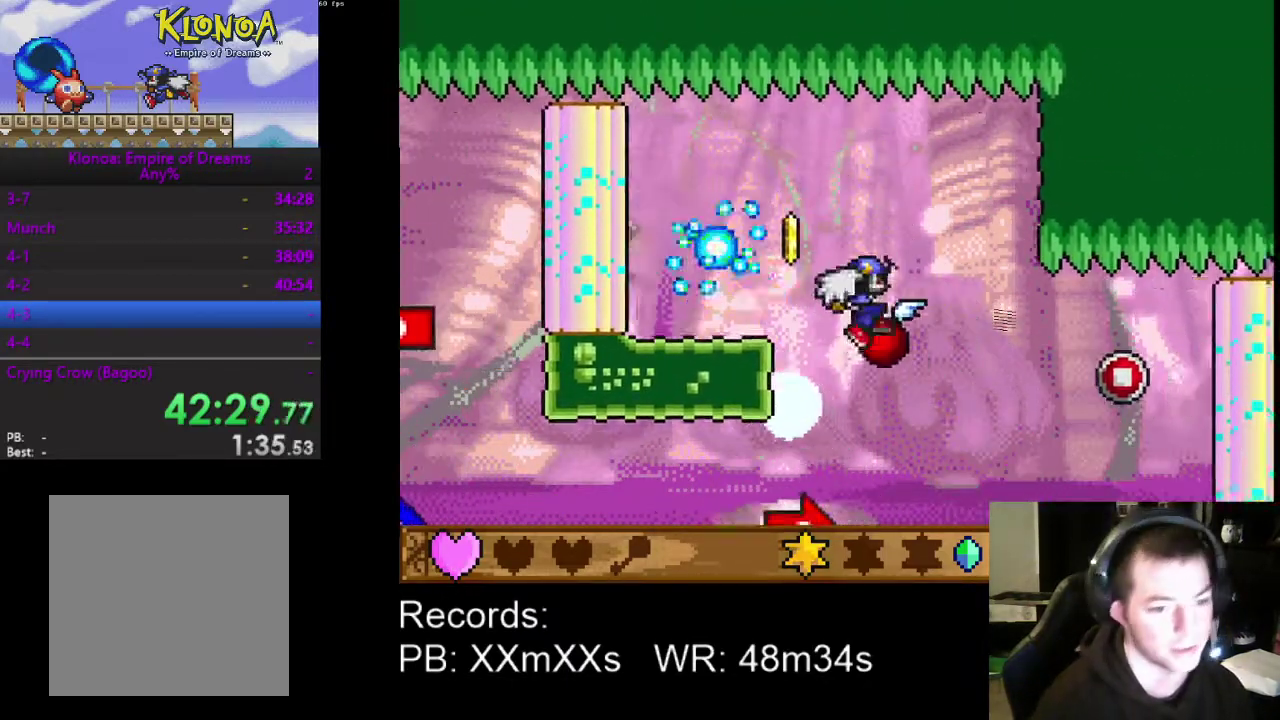
{"buttons": ["DPAD_RIGHT"], "left_stick": "center", "events": []}
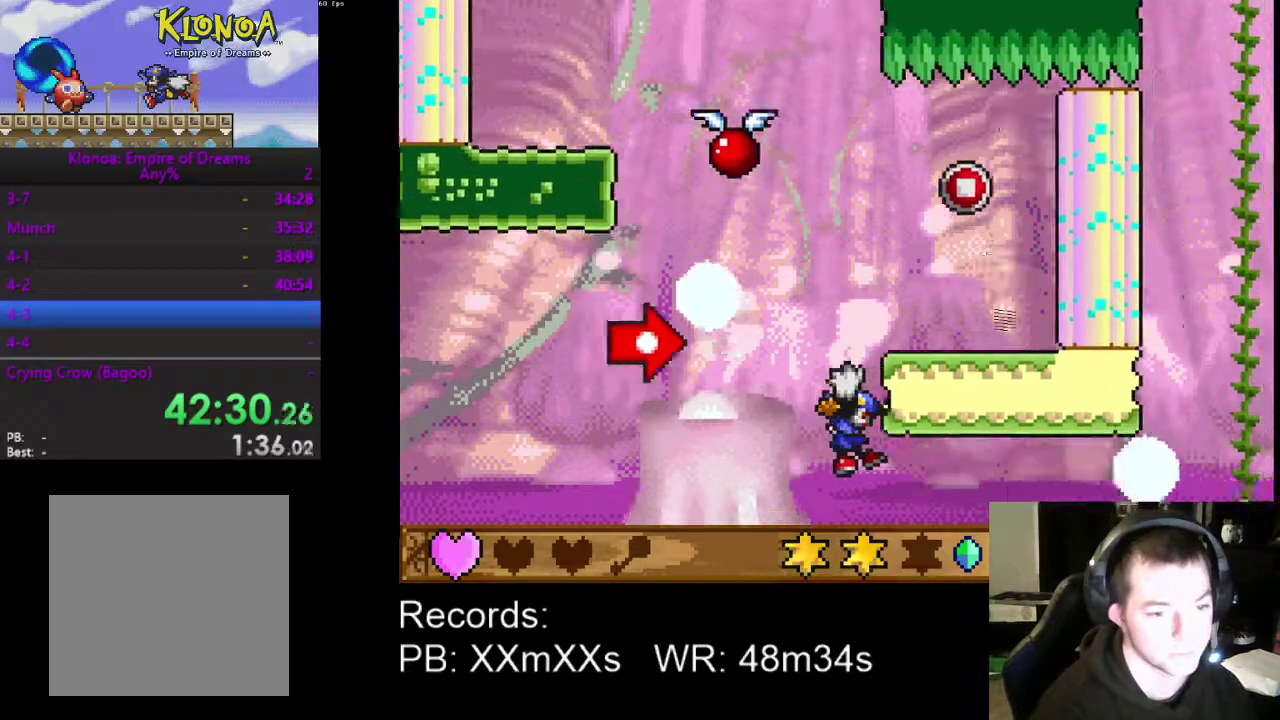
{"buttons": ["DPAD_RIGHT"], "left_stick": "center", "events": []}
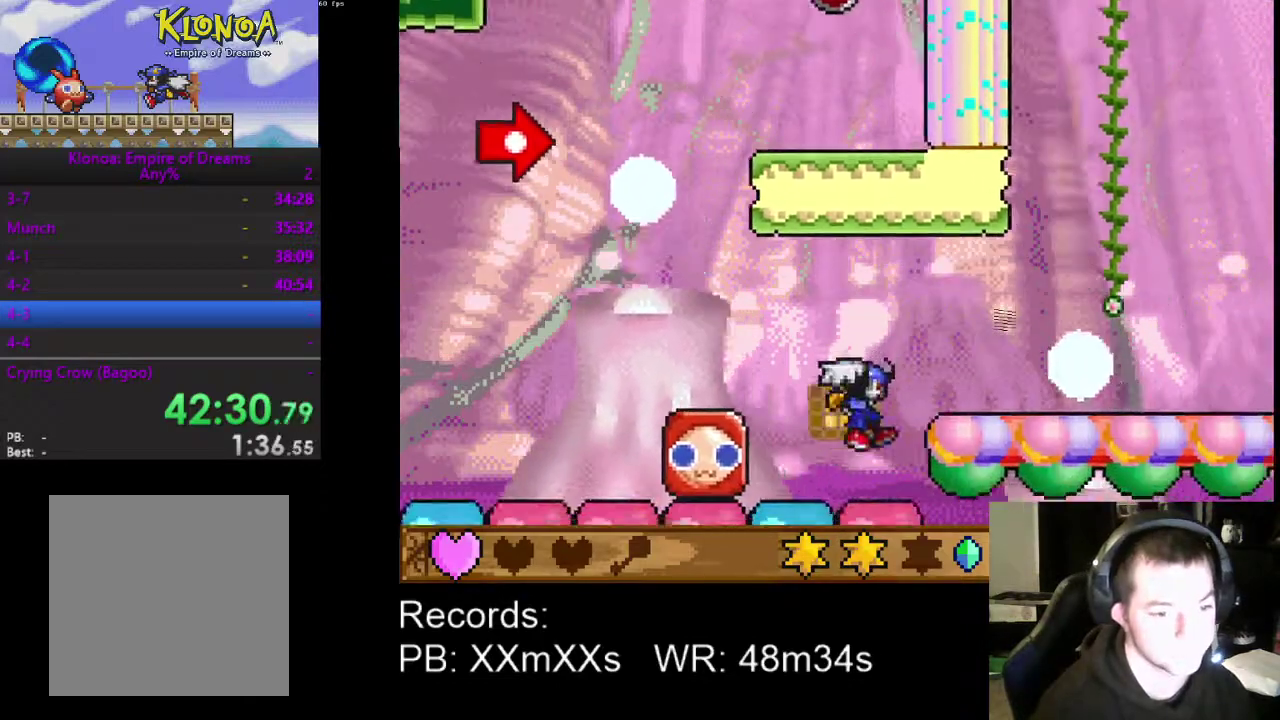
{"buttons": ["DPAD_RIGHT"], "left_stick": "center", "events": [[167, "A", "down"], [300, "A", "up"]]}
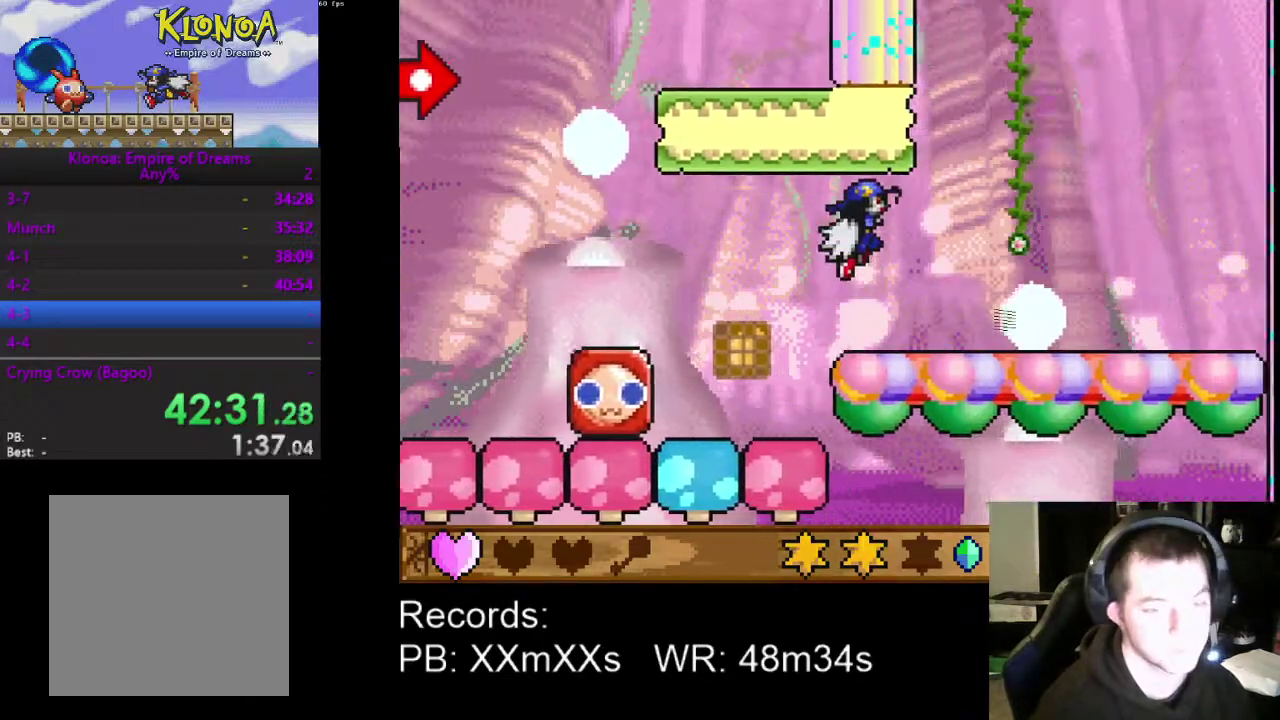
{"buttons": ["A", "DPAD_UP", "DPAD_LEFT"], "left_stick": "center", "events": [[333, "DPAD_UP", "down"], [367, "A", "down"], [400, "DPAD_RIGHT", "up"], [500, "DPAD_LEFT", "down"]]}
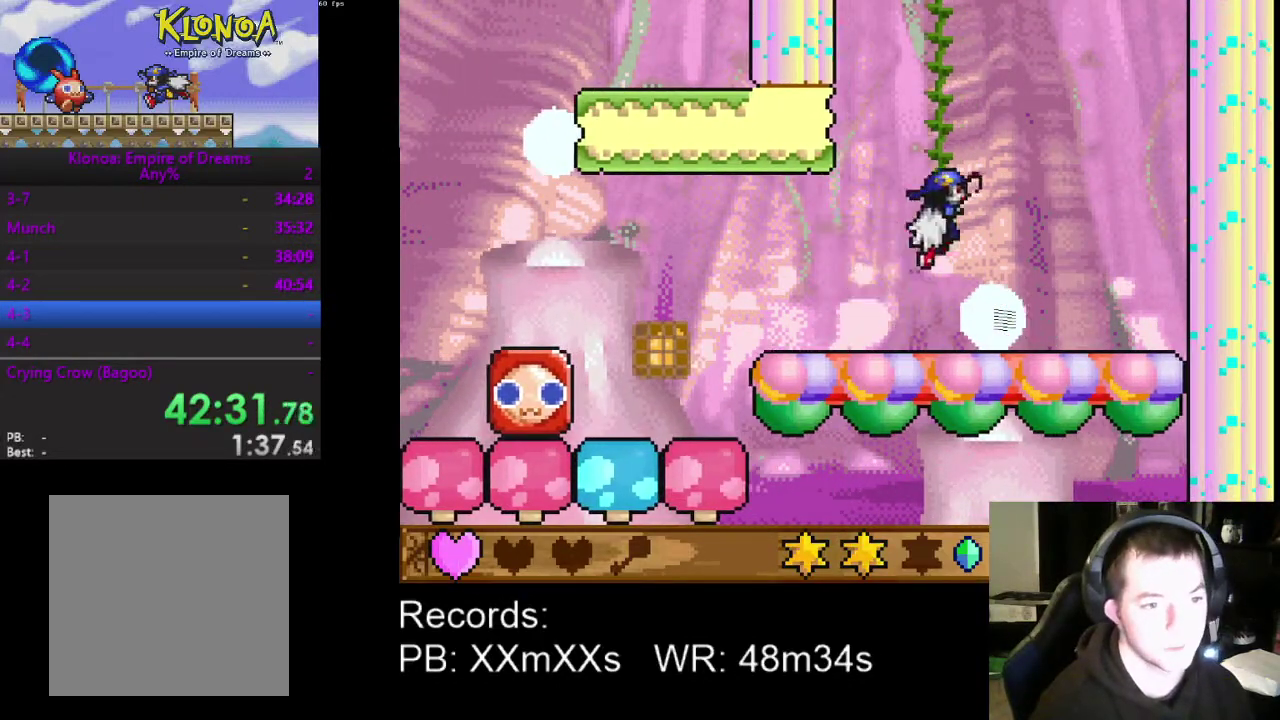
{"buttons": ["A", "DPAD_UP", "DPAD_RIGHT"], "left_stick": "center", "events": [[33, "A", "up"], [233, "A", "down"], [267, "DPAD_LEFT", "up"], [300, "A", "up"], [300, "DPAD_RIGHT", "down"], [467, "A", "down"]]}
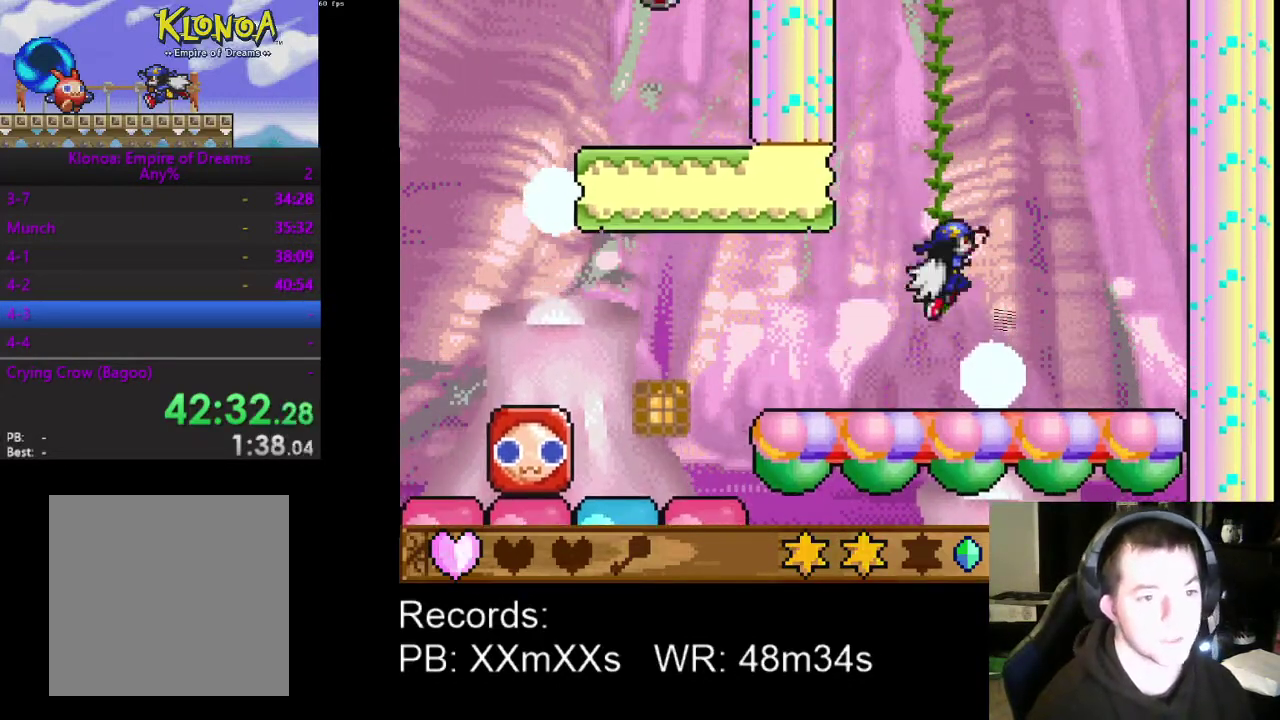
{"buttons": ["A", "DPAD_UP", "DPAD_LEFT"], "left_stick": "center", "events": [[67, "A", "up"], [67, "DPAD_RIGHT", "up"], [200, "A", "down"], [300, "A", "up"], [400, "DPAD_LEFT", "down"], [433, "A", "down"]]}
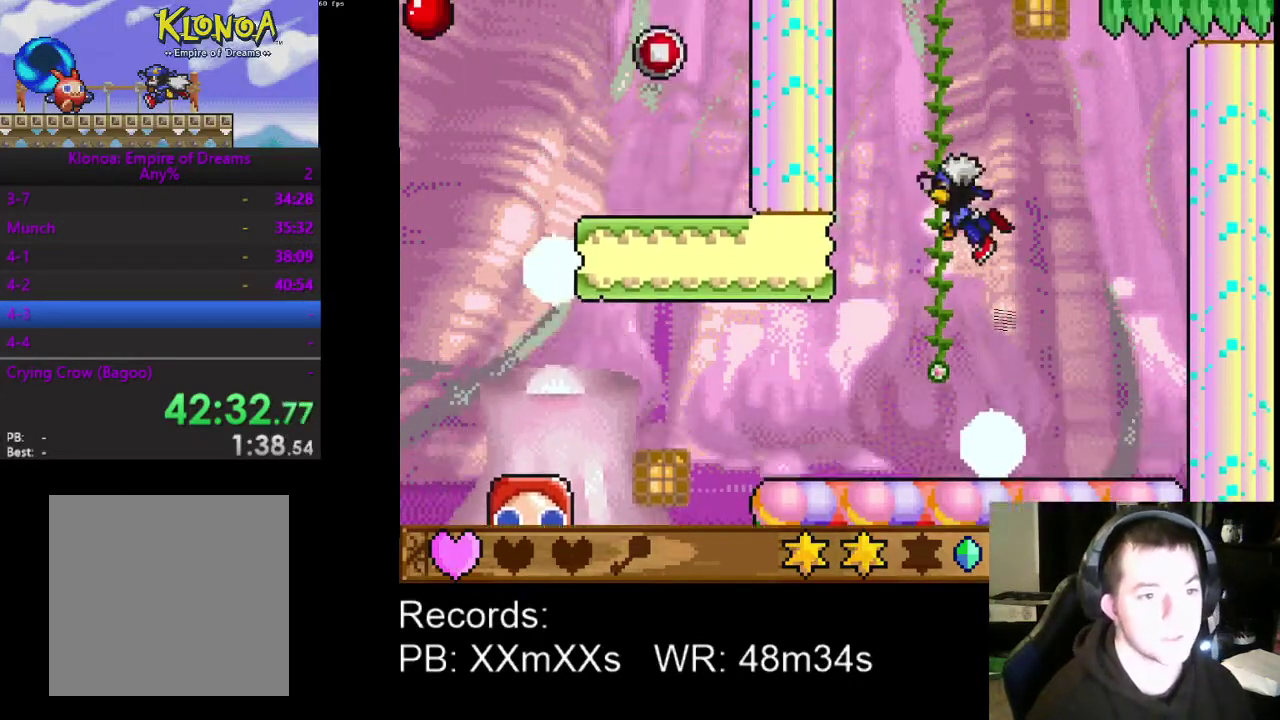
{"buttons": ["DPAD_UP"], "left_stick": "center", "events": [[33, "A", "up"], [167, "A", "down"], [200, "DPAD_LEFT", "up"], [267, "A", "up"], [367, "A", "down"], [467, "A", "up"]]}
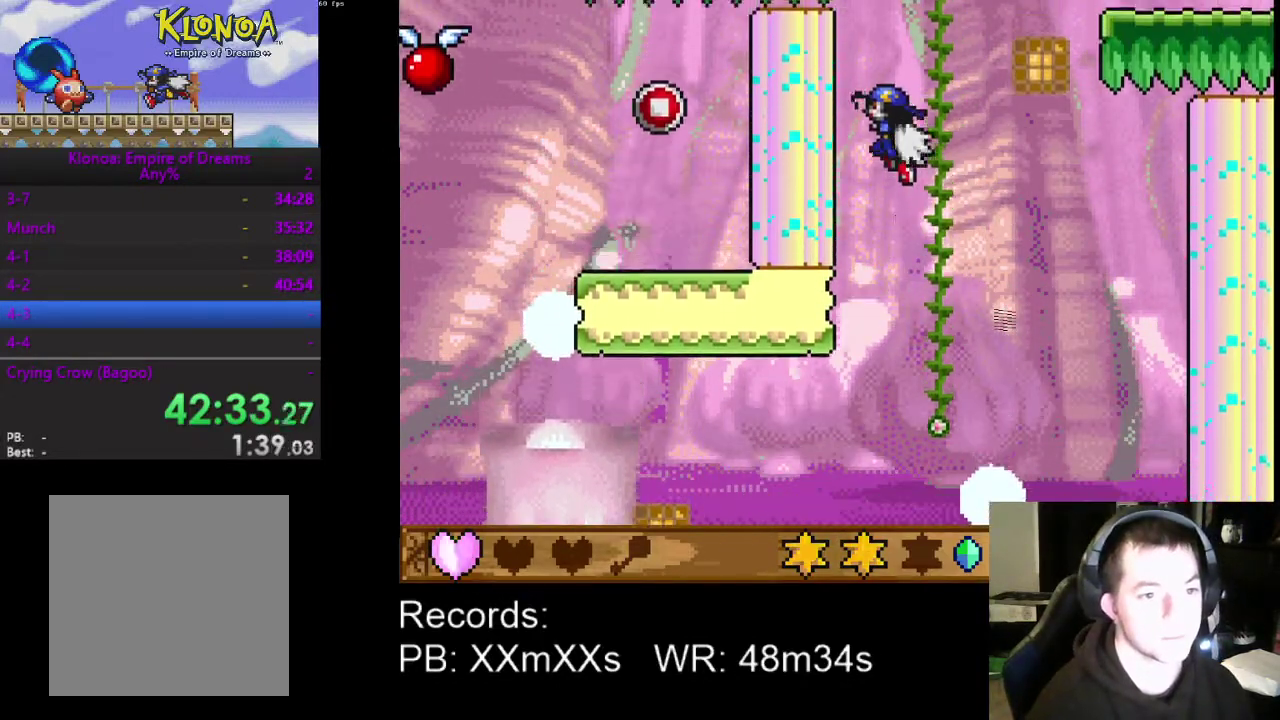
{"buttons": ["A", "DPAD_UP"], "left_stick": "center", "events": [[67, "A", "down"], [67, "DPAD_RIGHT", "down"], [167, "A", "up"], [267, "A", "down"], [367, "A", "up"], [433, "A", "down"], [433, "DPAD_RIGHT", "up"]]}
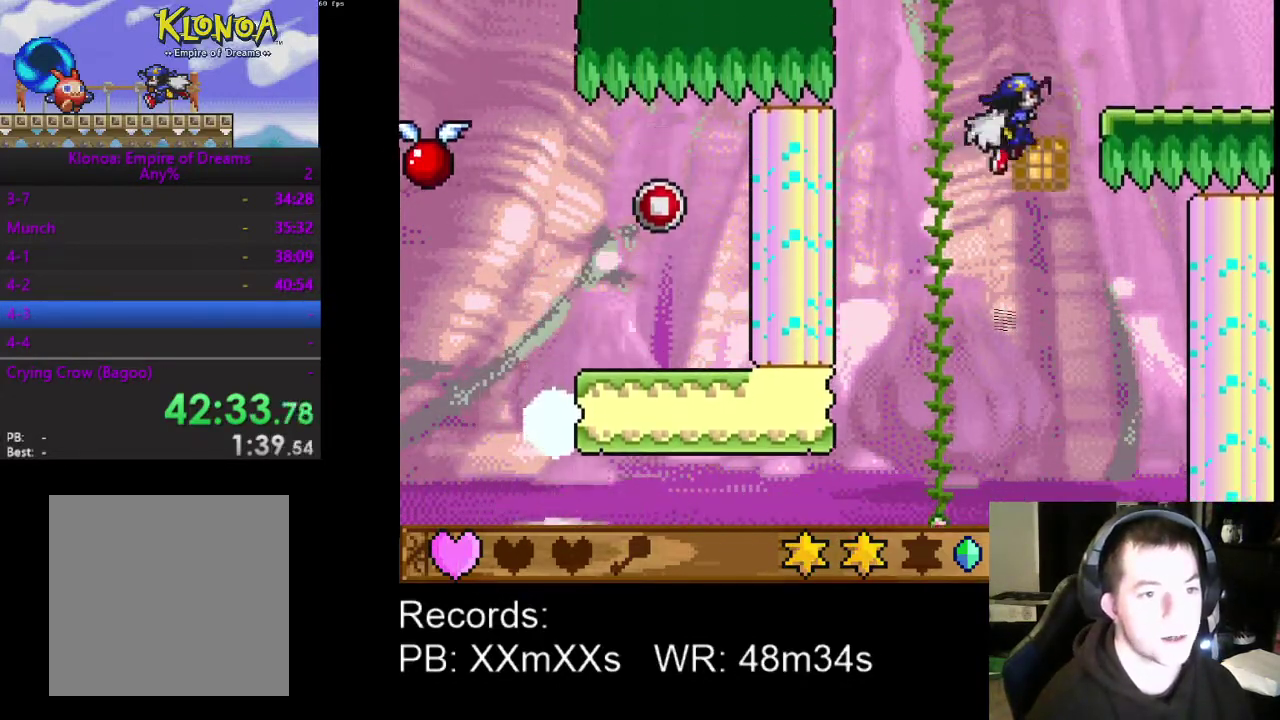
{"buttons": ["DPAD_UP", "DPAD_LEFT"], "left_stick": "center", "events": [[33, "A", "up"], [133, "A", "down"], [133, "DPAD_LEFT", "down"], [200, "A", "up"], [333, "A", "down"], [433, "A", "up"]]}
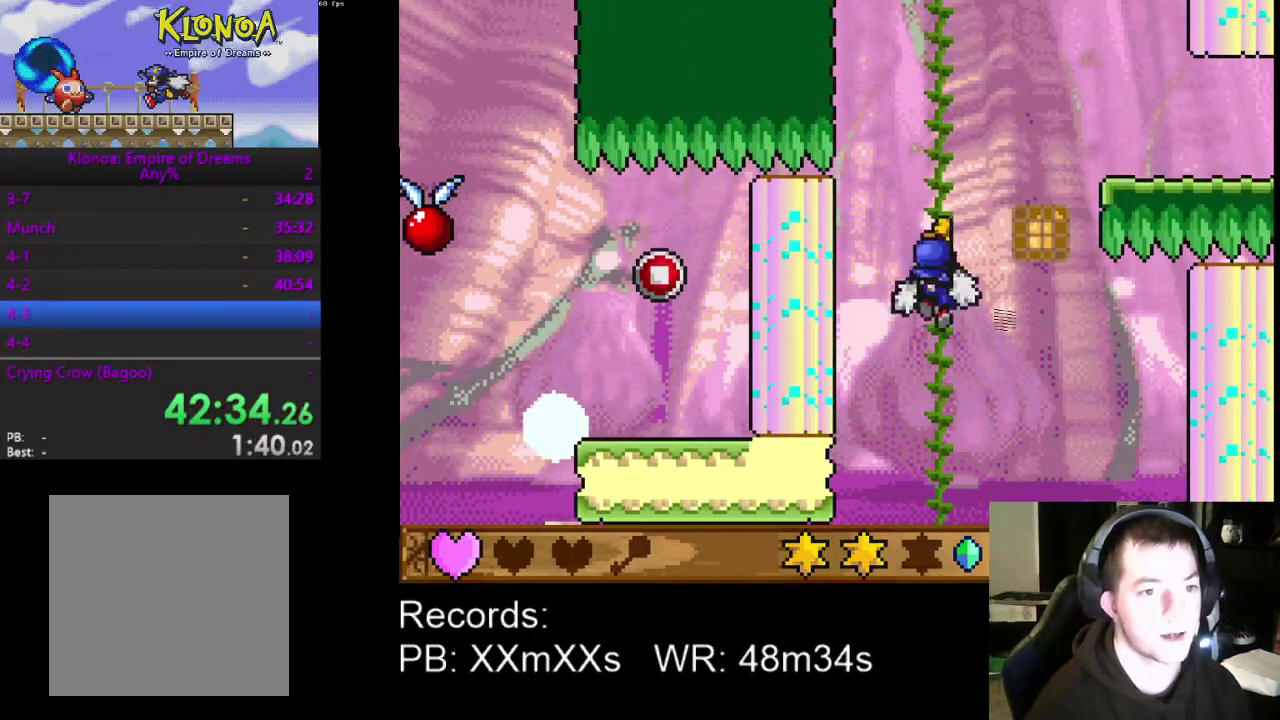
{"buttons": ["A", "DPAD_UP", "DPAD_RIGHT"], "left_stick": "center", "events": [[33, "DPAD_LEFT", "up"], [67, "A", "down"], [167, "A", "up"], [267, "A", "down"], [367, "A", "up"], [433, "DPAD_RIGHT", "down"], [500, "A", "down"]]}
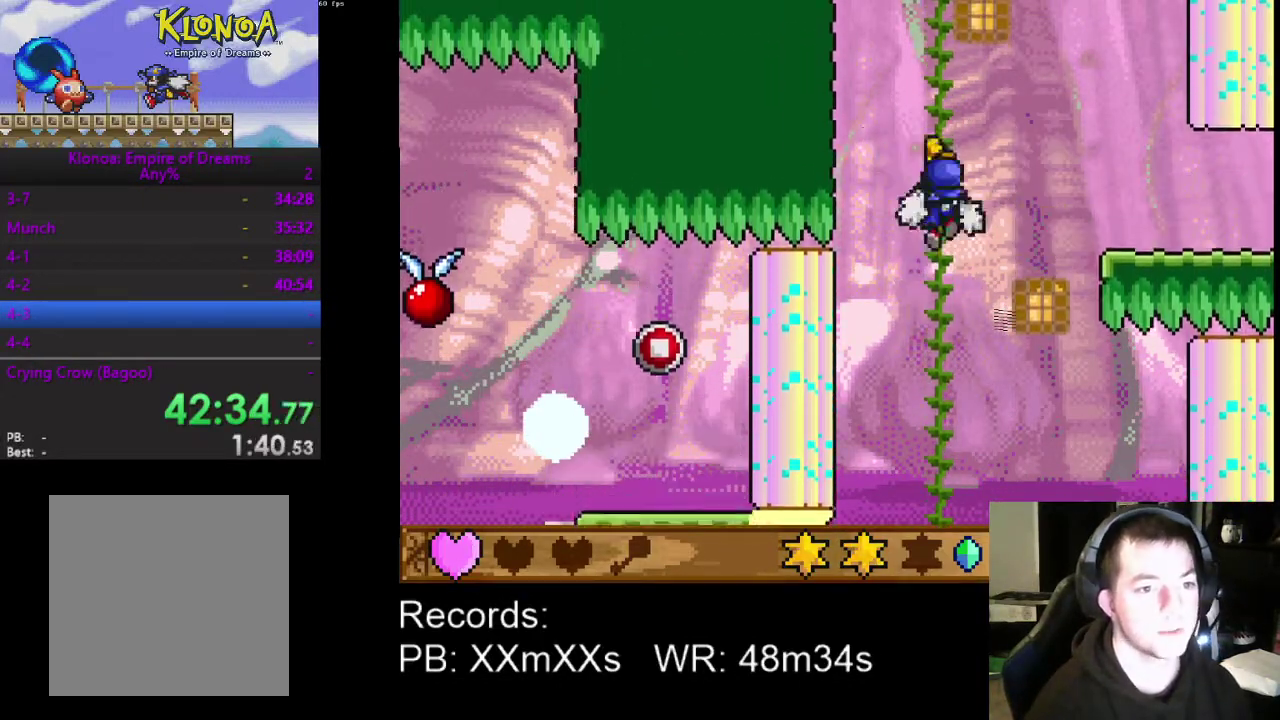
{"buttons": ["A", "DPAD_UP", "DPAD_LEFT"], "left_stick": "center", "events": [[100, "A", "up"], [100, "DPAD_RIGHT", "up"], [200, "A", "down"], [333, "A", "up"], [433, "A", "down"], [433, "DPAD_LEFT", "down"]]}
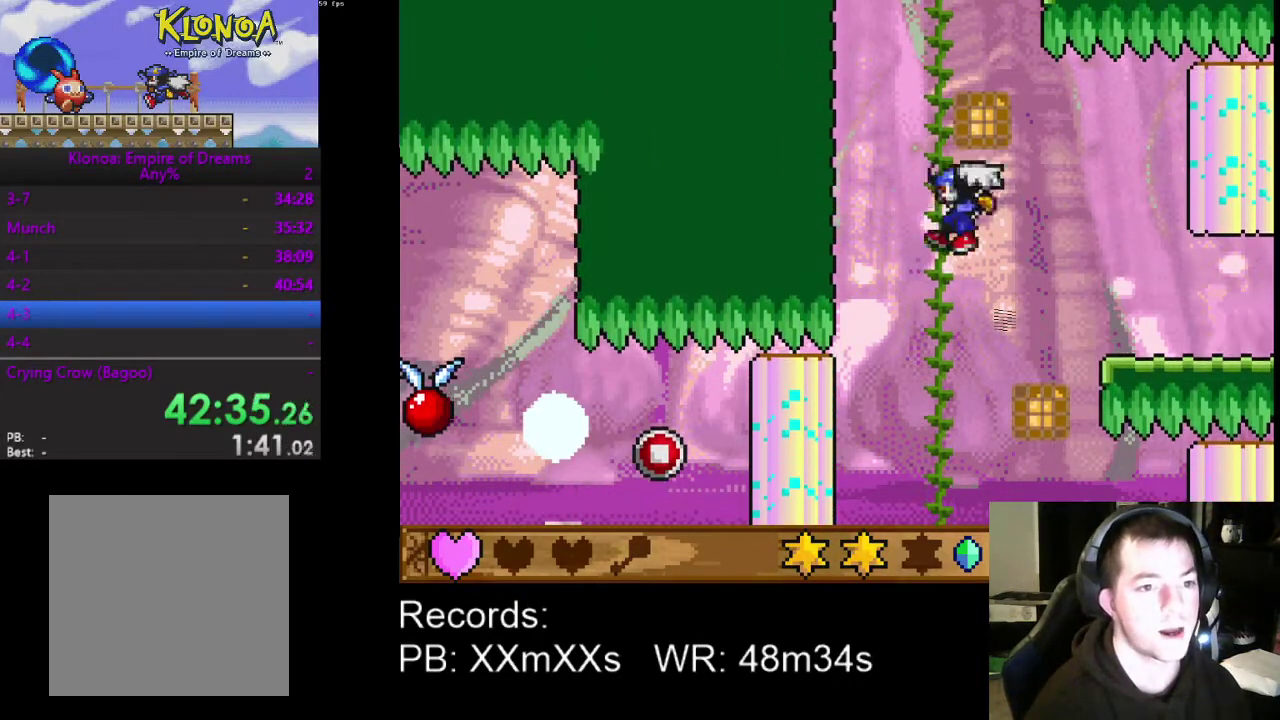
{"buttons": ["DPAD_UP"], "left_stick": "center", "events": [[33, "A", "up"], [167, "A", "down"], [200, "DPAD_LEFT", "up"], [233, "A", "up"], [333, "A", "down"], [433, "A", "up"]]}
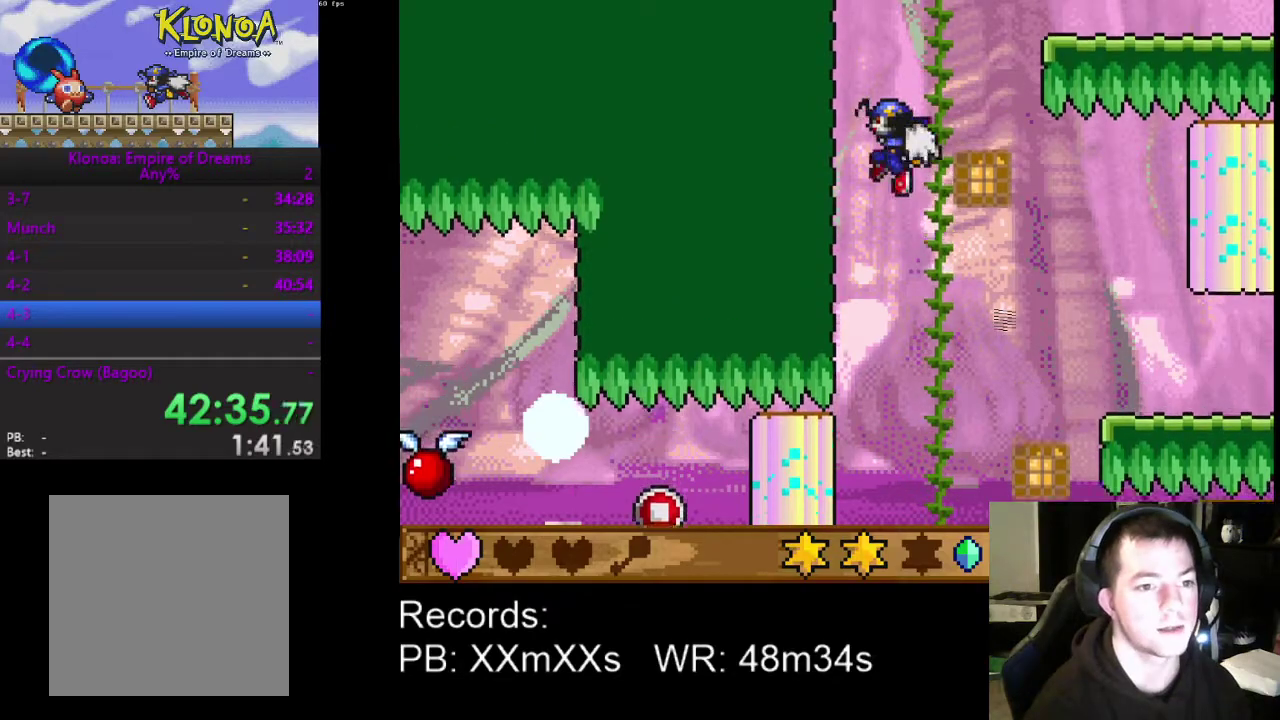
{"buttons": ["A", "DPAD_UP", "DPAD_RIGHT"], "left_stick": "center", "events": [[33, "A", "down"], [167, "A", "up"], [233, "A", "down"], [367, "A", "up"], [433, "DPAD_RIGHT", "down"], [467, "A", "down"]]}
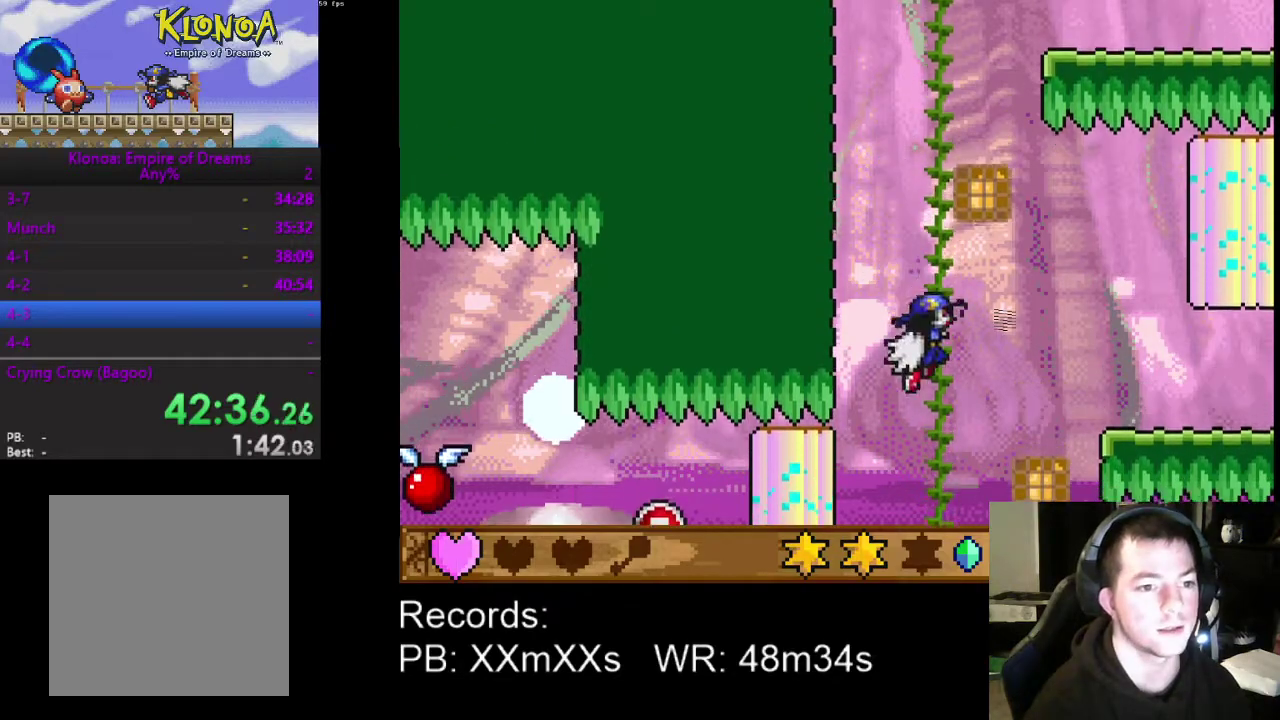
{"buttons": ["DPAD_UP", "DPAD_LEFT"], "left_stick": "center", "events": [[67, "A", "up"], [233, "DPAD_RIGHT", "up"], [267, "A", "down"], [367, "A", "up"], [467, "DPAD_LEFT", "down"]]}
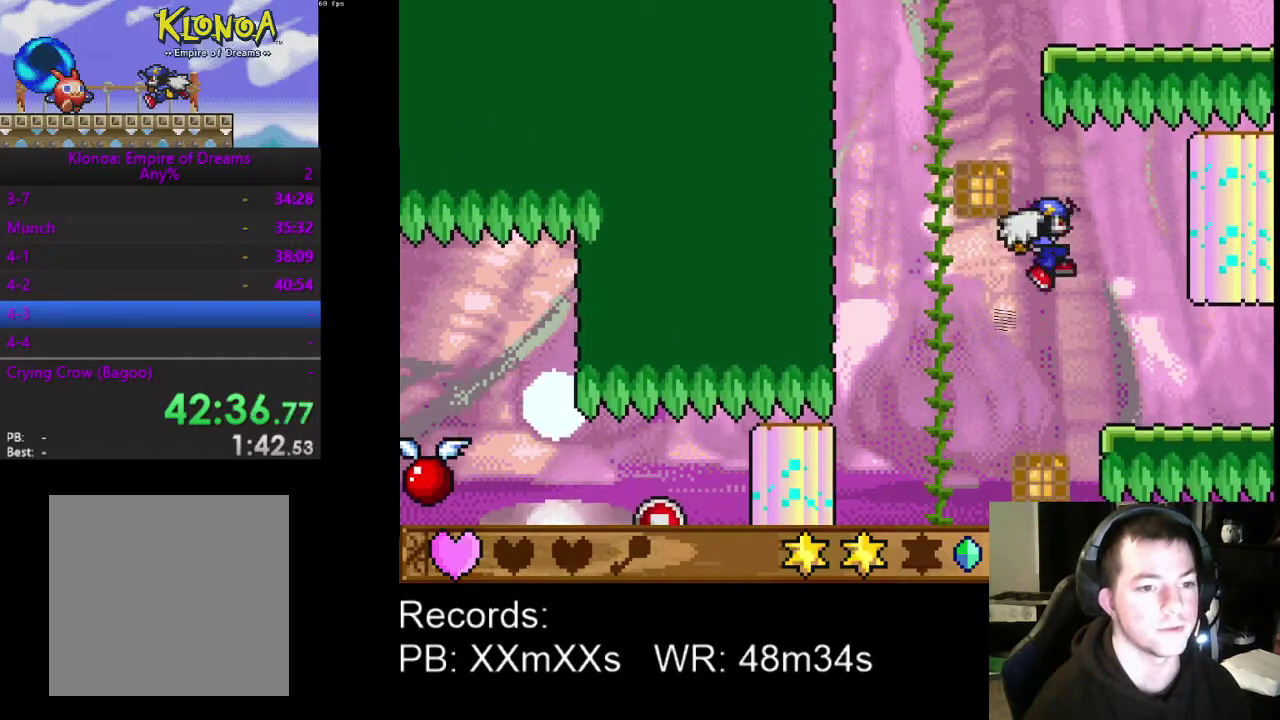
{"buttons": ["DPAD_UP", "DPAD_LEFT"], "left_stick": "center", "events": [[133, "A", "down"], [267, "A", "up"], [367, "A", "down"], [467, "A", "up"]]}
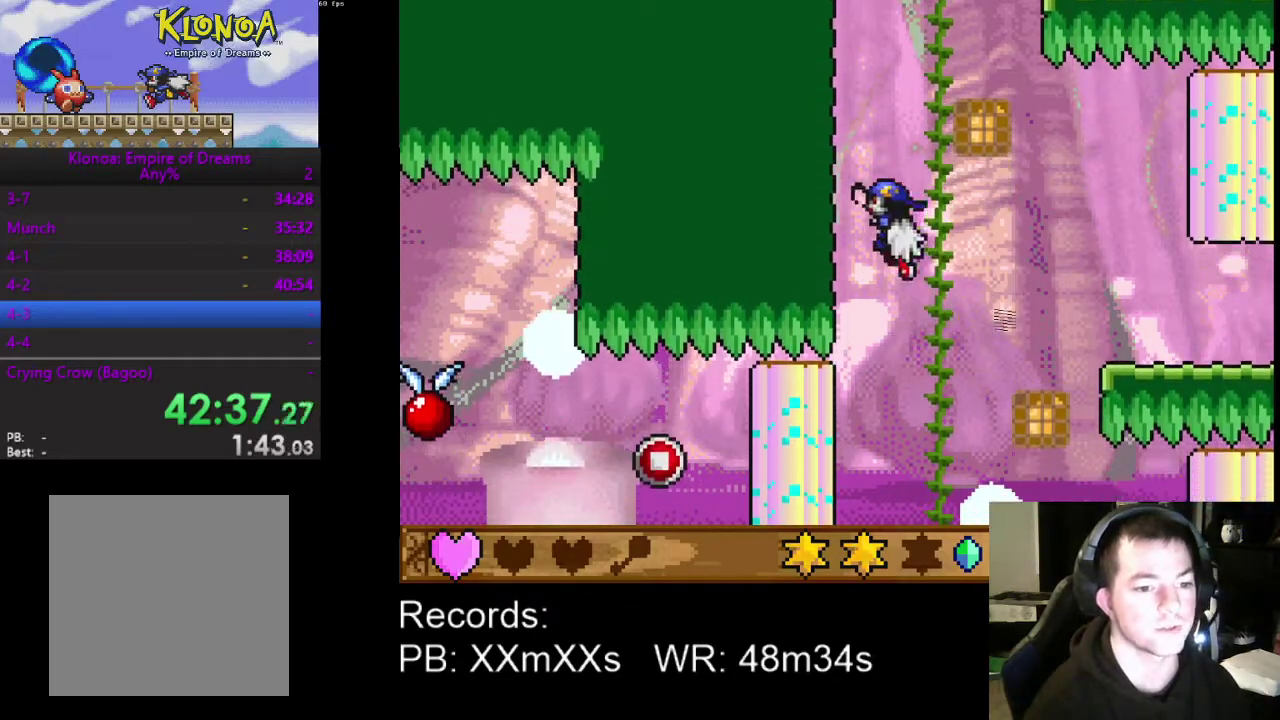
{"buttons": ["A", "DPAD_UP", "DPAD_RIGHT"], "left_stick": "center", "events": [[133, "A", "down"], [200, "DPAD_LEFT", "up"], [233, "A", "up"], [267, "DPAD_RIGHT", "down"], [433, "A", "down"]]}
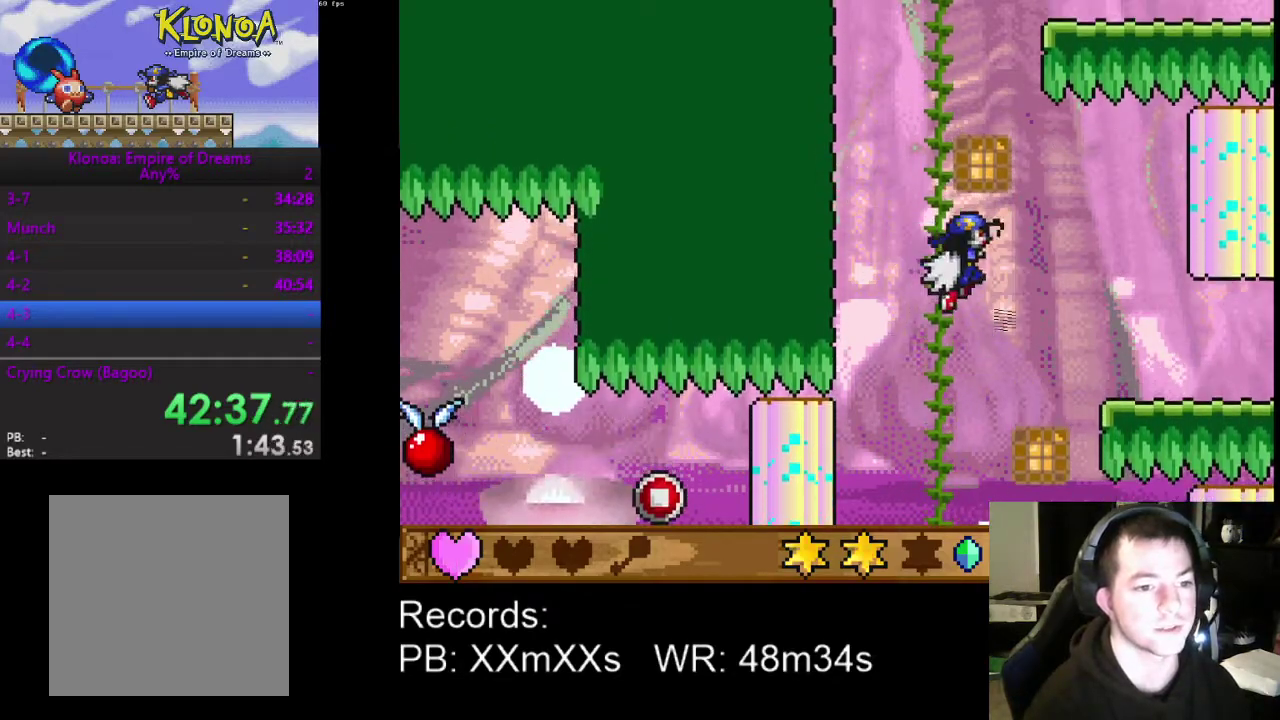
{"buttons": ["DPAD_UP"], "left_stick": "center", "events": [[33, "A", "up"], [33, "DPAD_RIGHT", "up"], [100, "DPAD_LEFT", "down"], [167, "A", "down"], [267, "A", "up"], [400, "A", "down"], [433, "DPAD_LEFT", "up"], [500, "A", "up"]]}
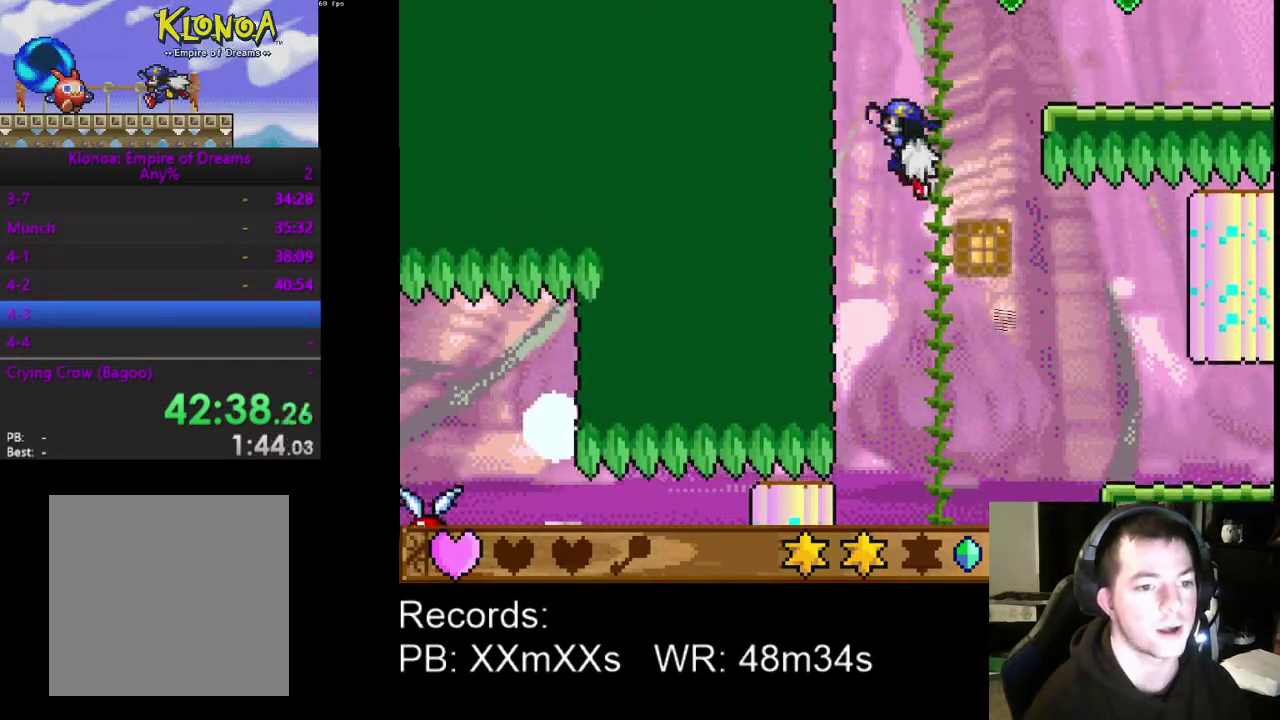
{"buttons": ["DPAD_RIGHT"], "left_stick": "center", "events": [[67, "A", "down"], [167, "A", "up"], [200, "DPAD_RIGHT", "down"], [267, "DPAD_UP", "up"], [300, "A", "down"], [467, "A", "up"]]}
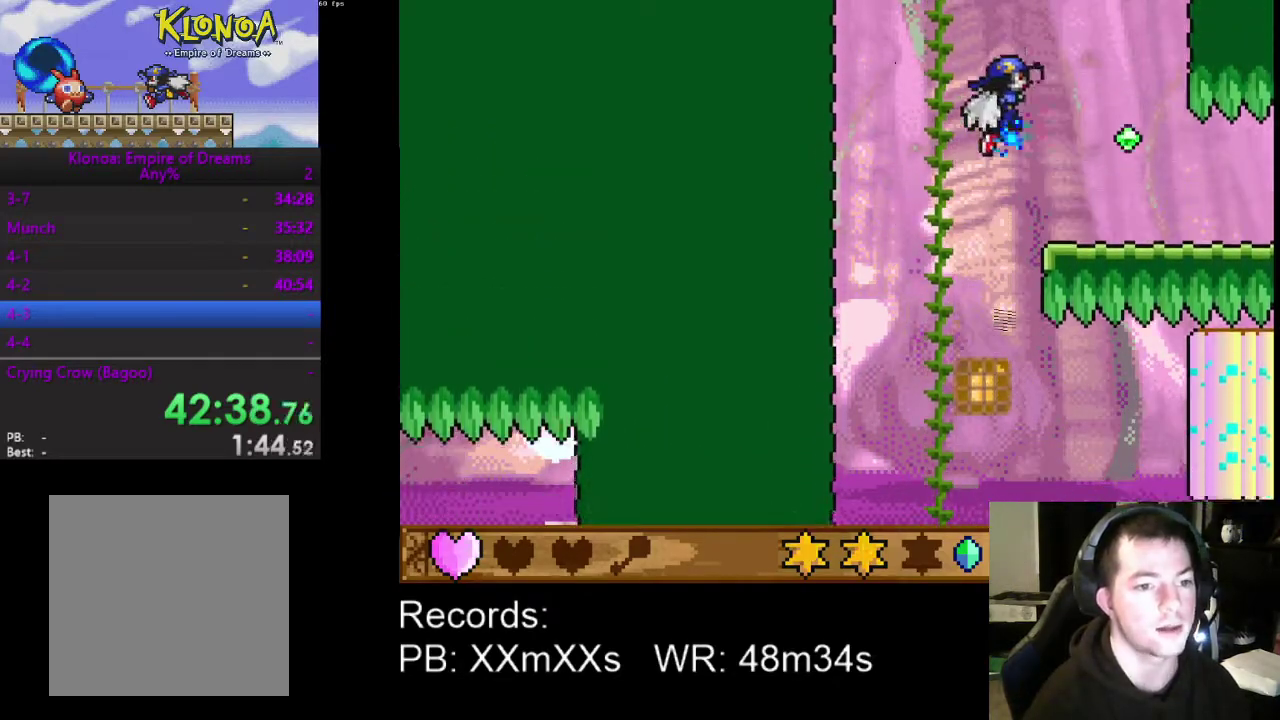
{"buttons": ["DPAD_DOWN", "DPAD_RIGHT"], "left_stick": "center", "events": [[33, "A", "down"], [133, "A", "up"], [167, "DPAD_DOWN", "down"]]}
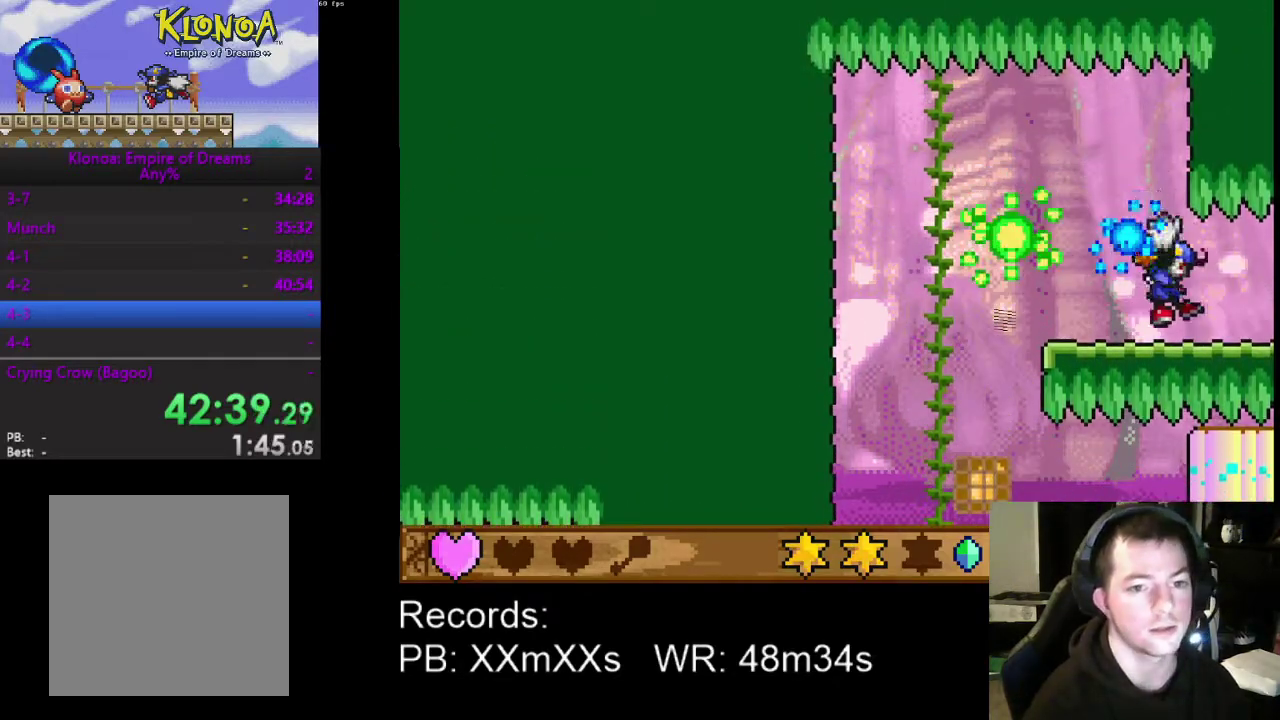
{"buttons": [], "left_stick": "center", "events": [[133, "DPAD_DOWN", "up"], [500, "DPAD_RIGHT", "up"]]}
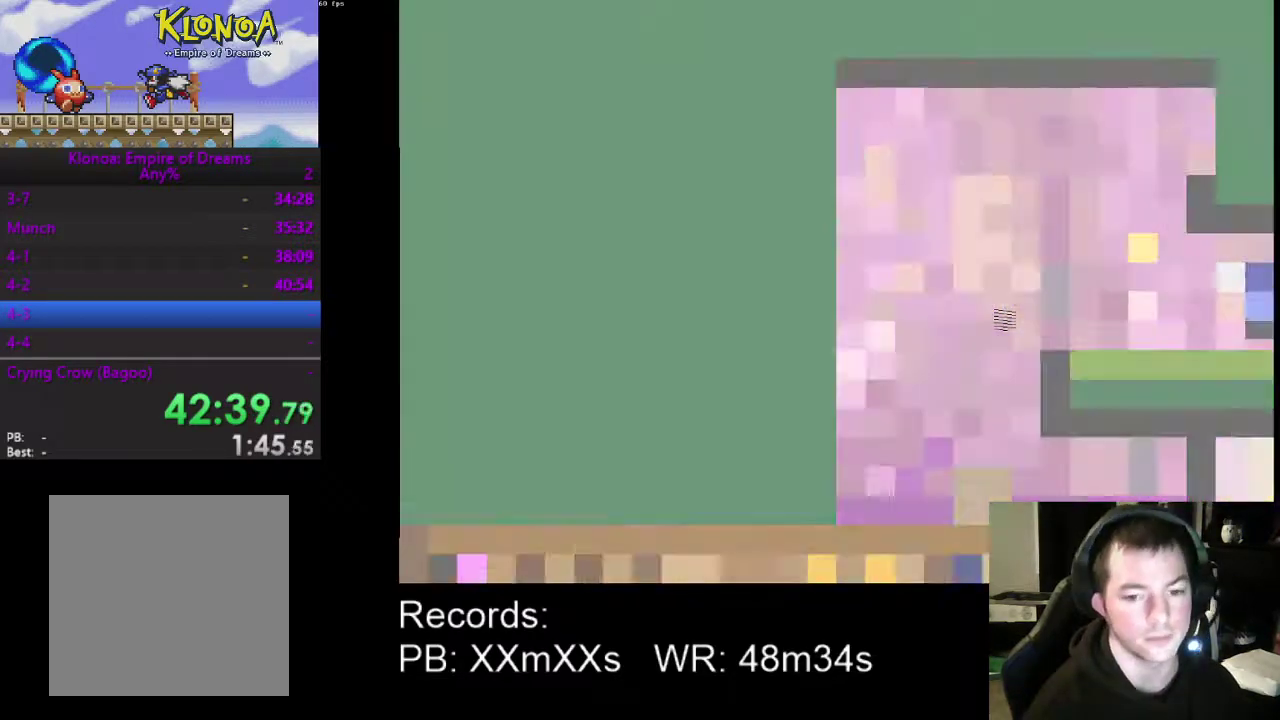
{"buttons": ["DPAD_RIGHT"], "left_stick": "center", "events": [[167, "DPAD_RIGHT", "down"]]}